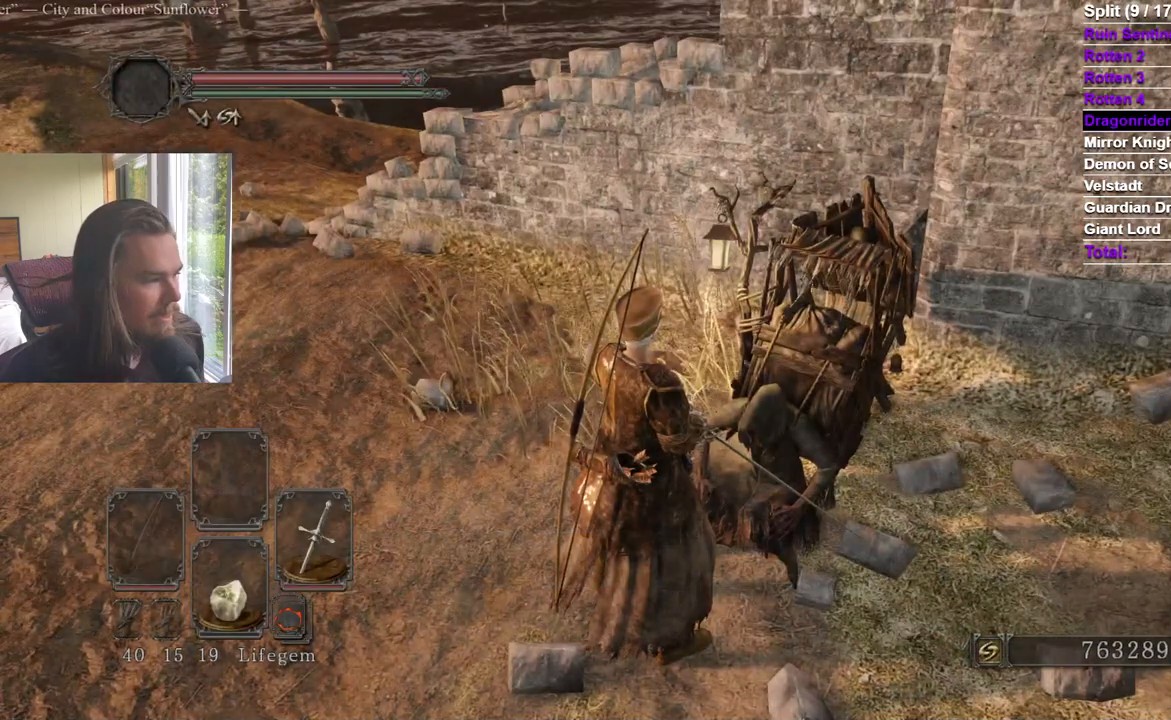
Gameplay with a controller (Xbox layout); each line is a JSON object with the inputs held at the frame after it (dt_ms = milliseconds from this image to that frame). "events" lists button and stick changes between this image and that frame as [ms after this image, input, new state], when the widget could be followed in between. Not read: B R2.
{"dt_ms": 500, "buttons": [], "left_stick": "center", "right_stick": "center", "events": [[117, "A", "up"], [150, "A", "down"], [250, "A", "up"], [284, "A", "down"], [384, "A", "up"]]}
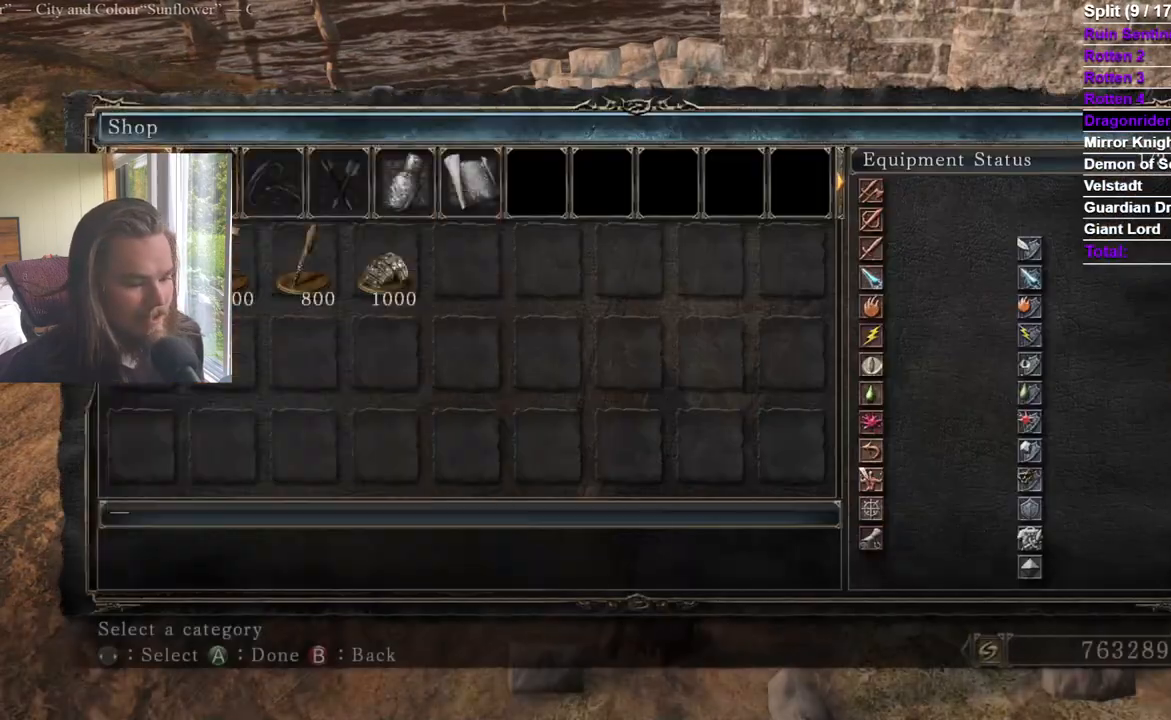
{"dt_ms": 501, "buttons": ["A", "DPAD_LEFT"], "left_stick": "center", "right_stick": "center", "events": [[267, "DPAD_LEFT", "down"], [367, "DPAD_LEFT", "up"], [418, "DPAD_LEFT", "down"], [501, "A", "down"]]}
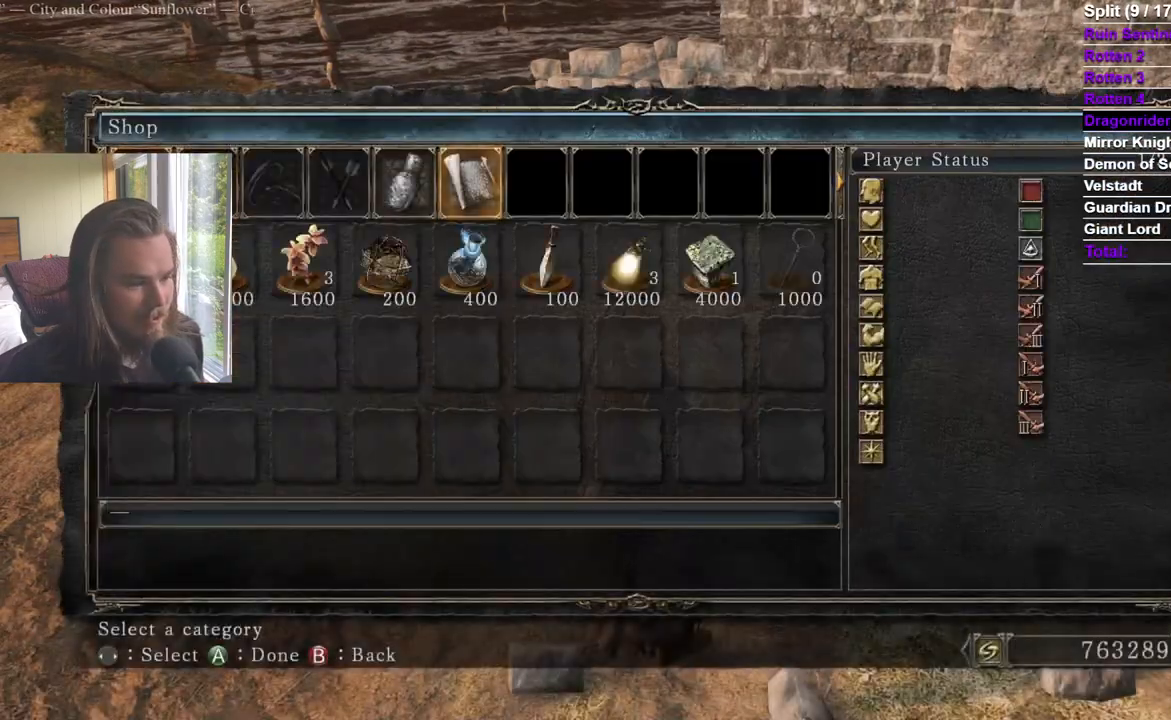
{"dt_ms": 500, "buttons": ["DPAD_LEFT"], "left_stick": "center", "right_stick": "center"}
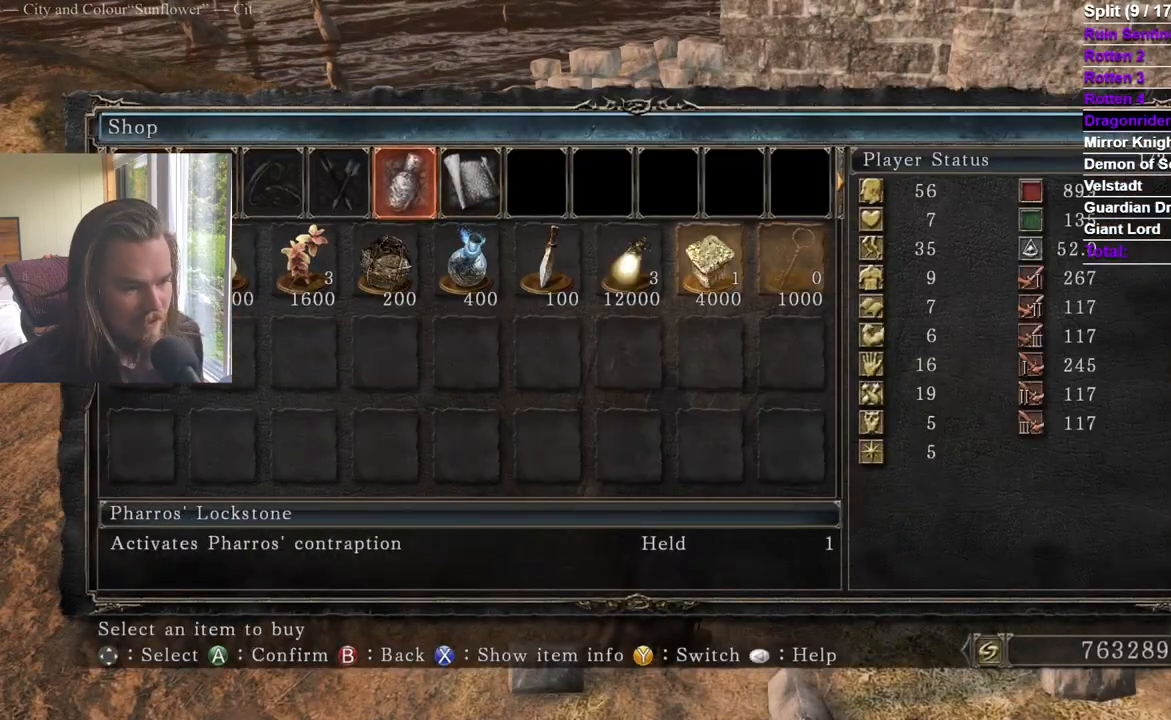
{"dt_ms": 501, "buttons": ["DPAD_LEFT"], "left_stick": "center", "right_stick": "center", "events": [[84, "DPAD_LEFT", "up"], [101, "A", "down"], [201, "A", "up"], [234, "DPAD_DOWN", "down"], [317, "A", "down"], [317, "DPAD_DOWN", "up"], [418, "A", "up"], [501, "DPAD_LEFT", "down"]]}
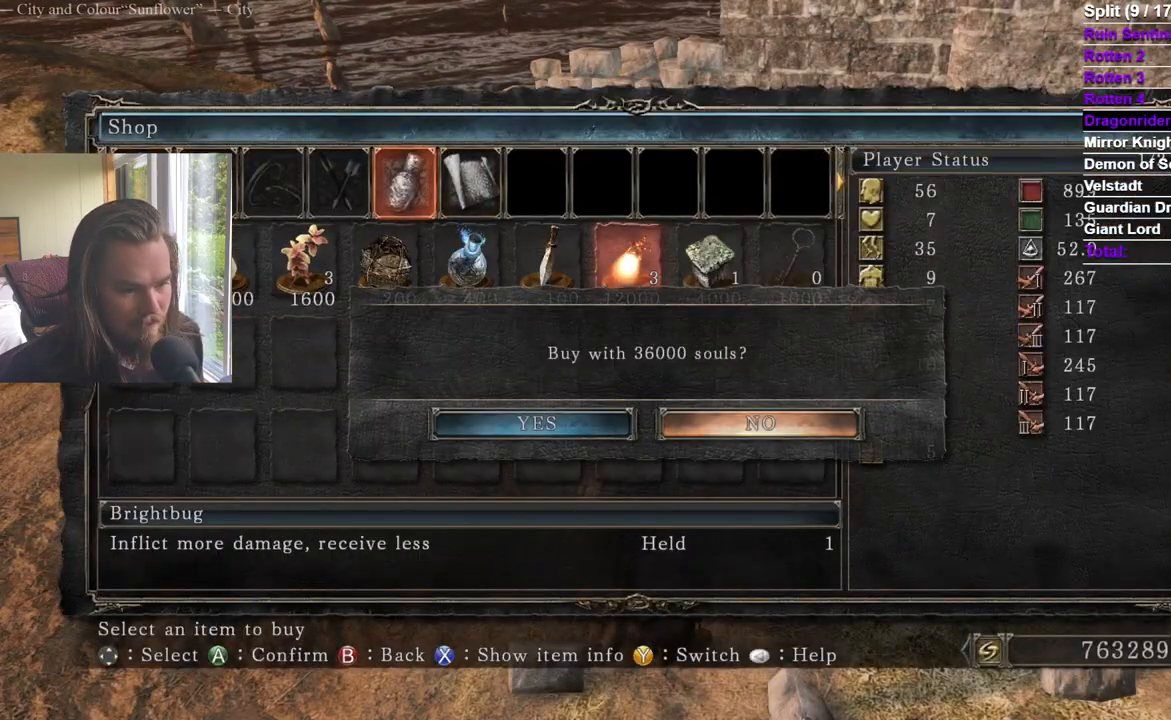
{"dt_ms": 500, "buttons": [], "left_stick": "center", "right_stick": "center", "events": [[100, "A", "down"], [100, "DPAD_LEFT", "up"], [217, "A", "up"]]}
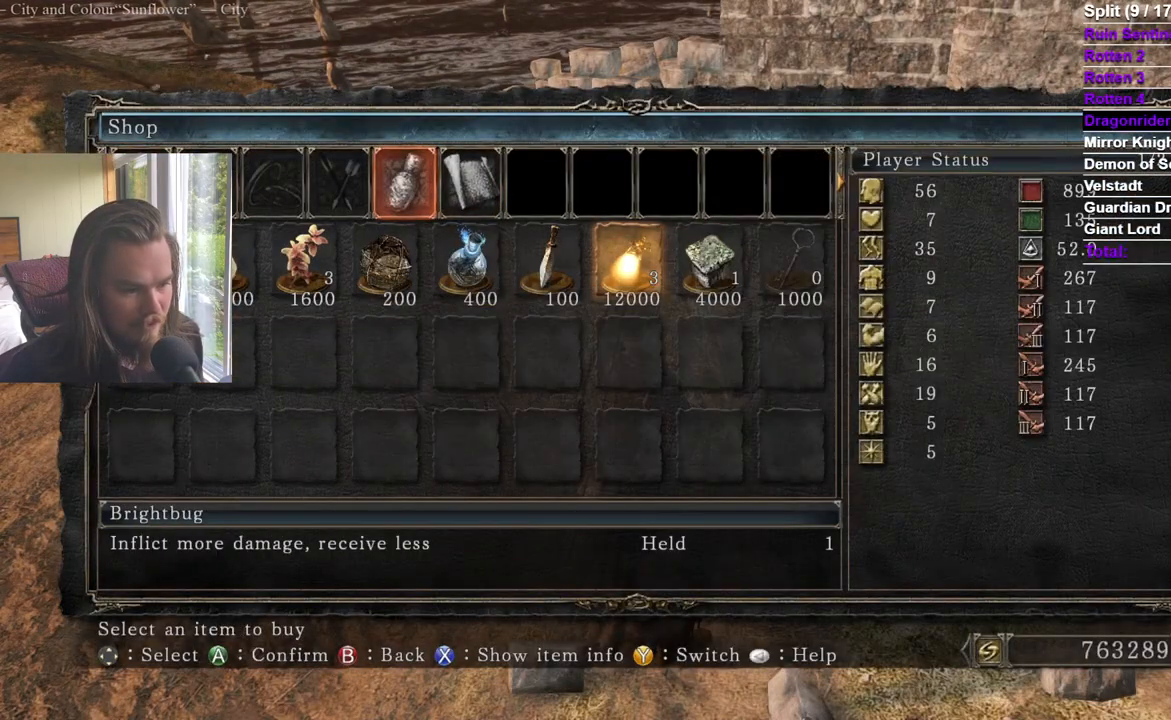
{"dt_ms": 501, "buttons": ["A", "DPAD_LEFT"], "left_stick": "center", "right_stick": "center", "events": [[17, "A", "down"], [134, "A", "up"], [151, "DPAD_DOWN", "down"], [234, "A", "down"], [251, "DPAD_DOWN", "up"], [351, "A", "up"], [434, "DPAD_LEFT", "down"], [501, "A", "down"]]}
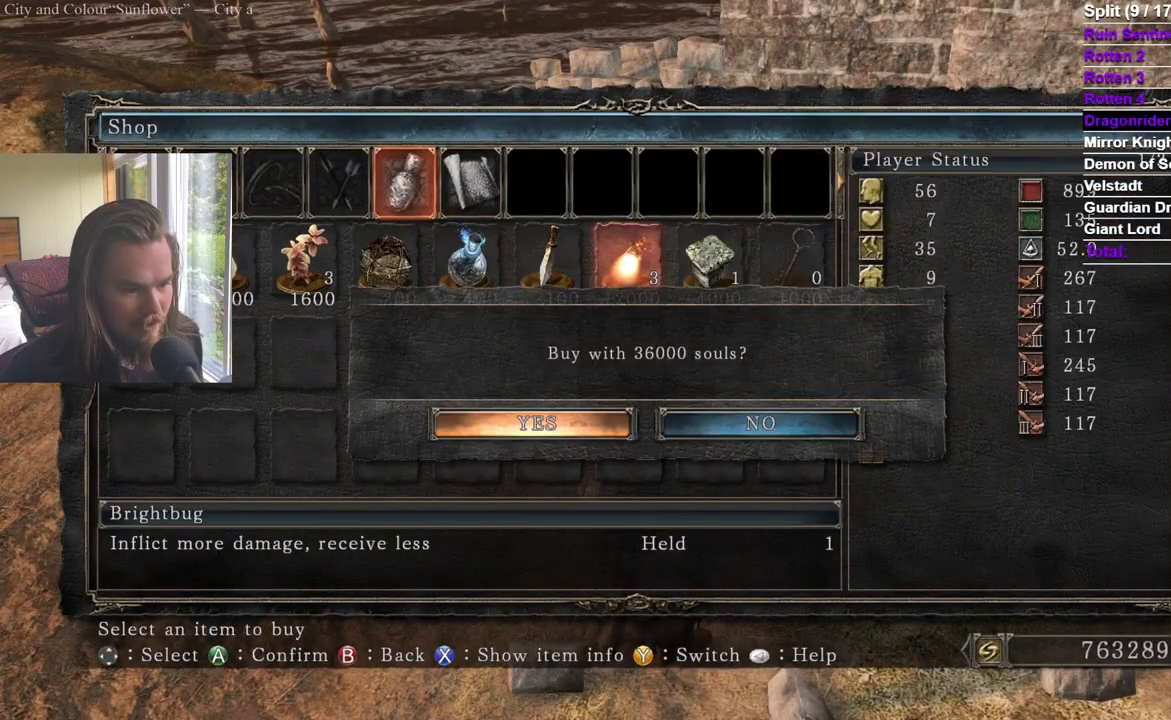
{"dt_ms": 500, "buttons": [], "left_stick": "left", "right_stick": "center", "events": [[50, "DPAD_LEFT", "up"], [133, "A", "up"], [350, "left_stick", "left"]]}
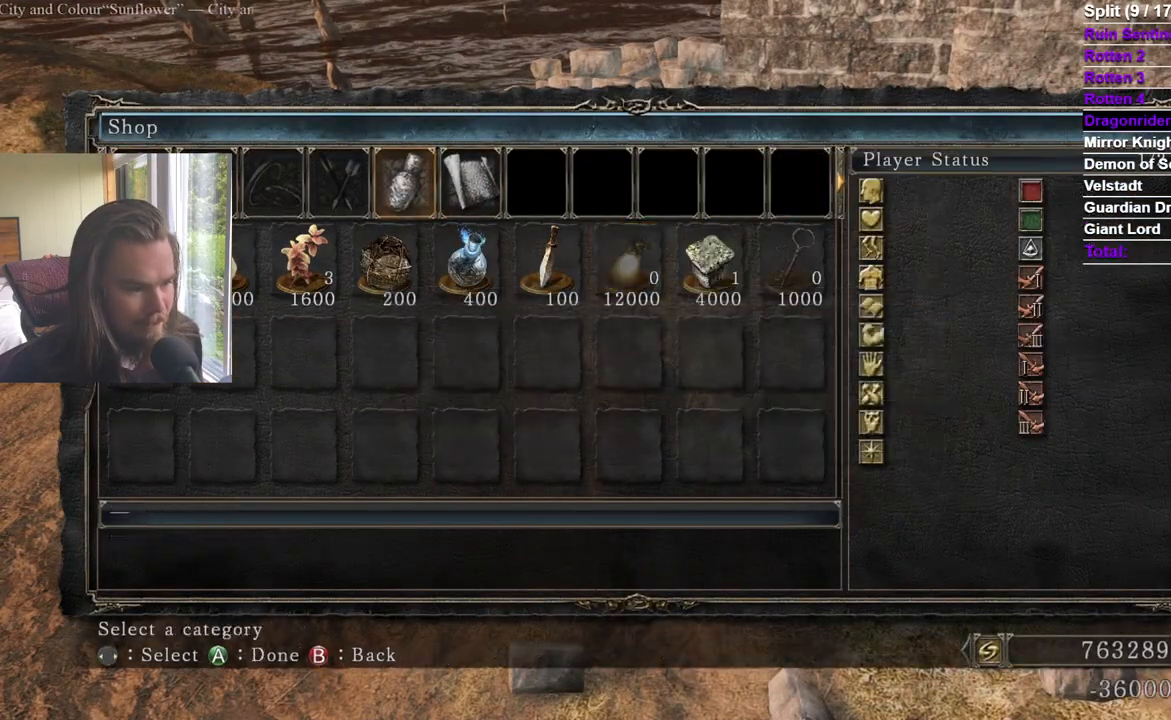
{"dt_ms": 501, "buttons": [], "left_stick": "center", "right_stick": "center", "events": [[284, "left_stick", "center"]]}
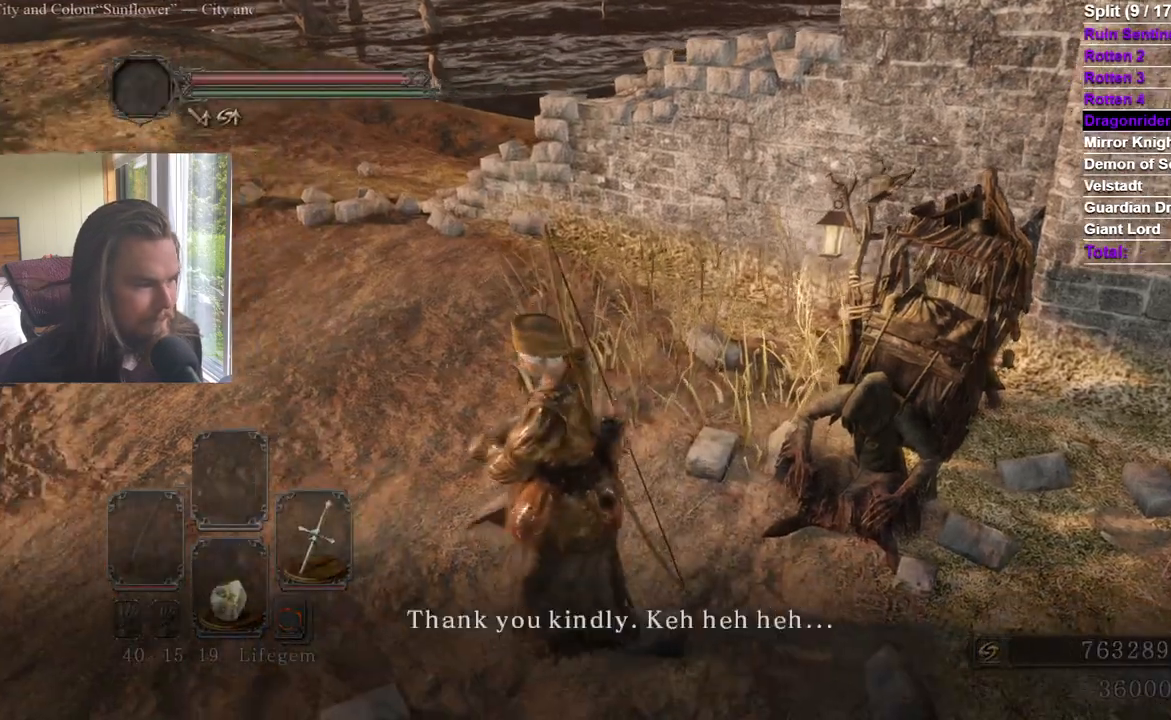
{"dt_ms": 500, "buttons": [], "left_stick": "center", "right_stick": "center", "events": [[100, "A", "down"], [217, "A", "up"], [267, "A", "down"], [350, "A", "up"], [417, "A", "down"], [500, "A", "up"]]}
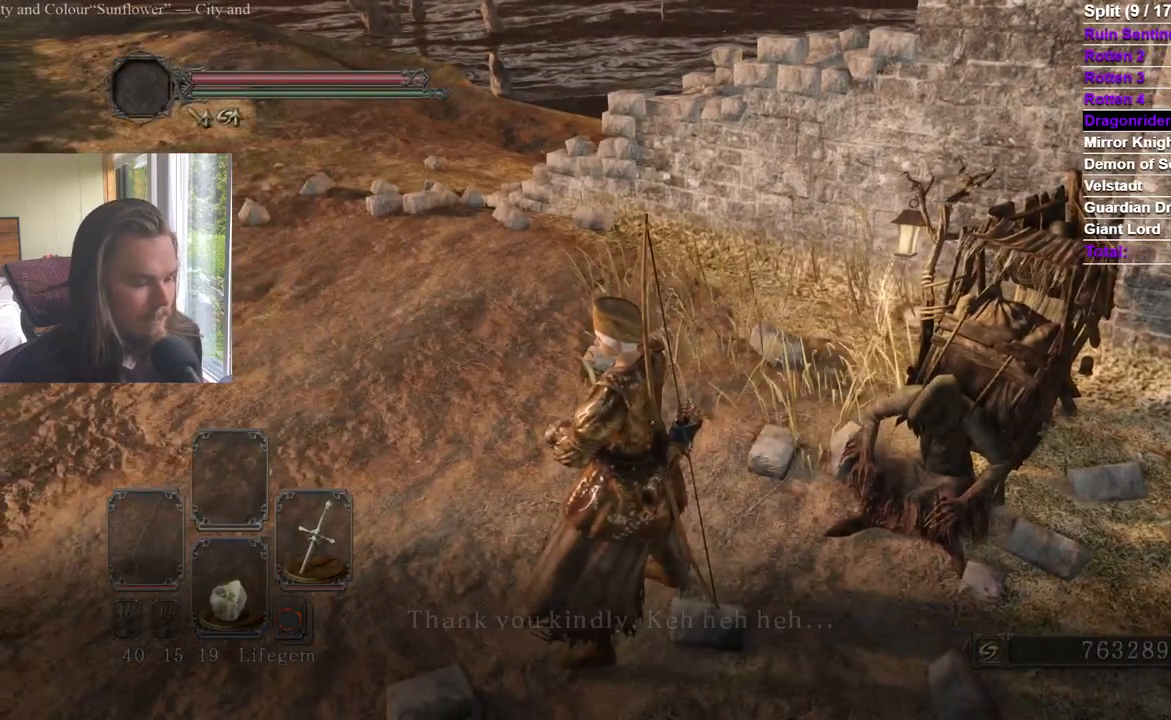
{"dt_ms": 501, "buttons": [], "left_stick": "up", "right_stick": "center", "events": [[67, "left_stick", "down"], [117, "A", "down"], [217, "A", "up"], [301, "left_stick", "down-left"], [484, "left_stick", "up"]]}
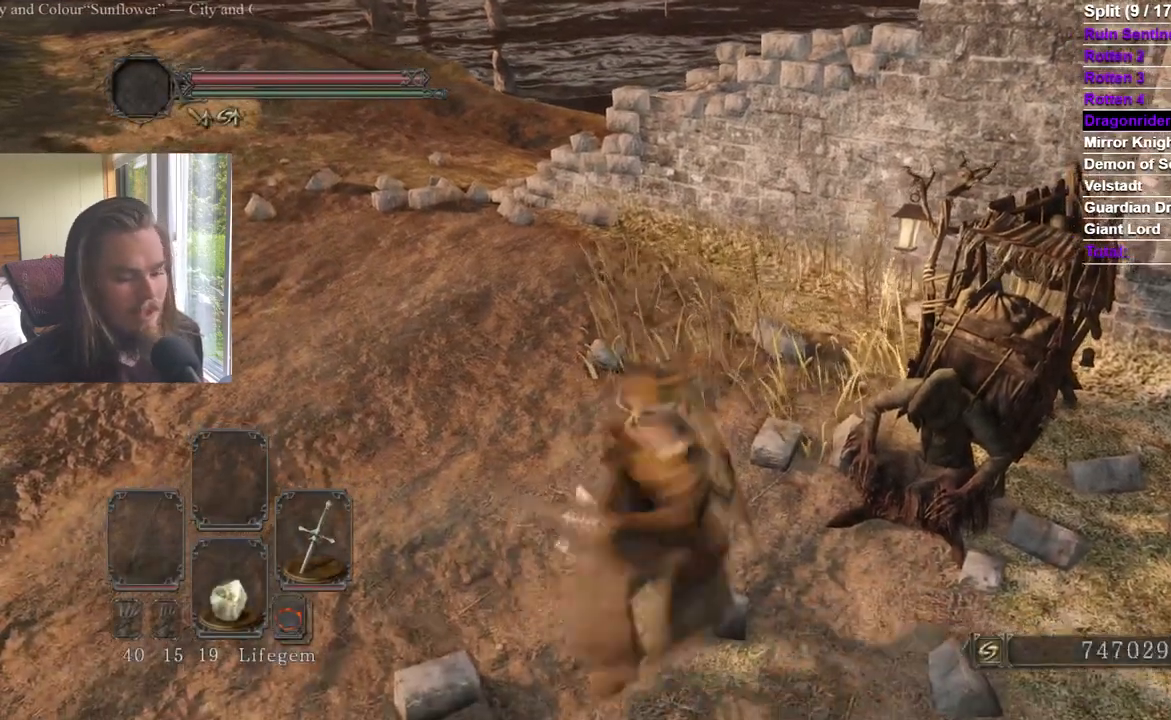
{"dt_ms": 984, "buttons": [], "left_stick": "center", "right_stick": "center", "events": [[100, "left_stick", "center"], [200, "START", "down"], [284, "A", "down"], [350, "START", "up"], [500, "A", "up"], [717, "DPAD_RIGHT", "down"], [751, "A", "down"], [817, "A", "up"], [817, "DPAD_RIGHT", "up"], [918, "A", "down"], [968, "A", "up"]]}
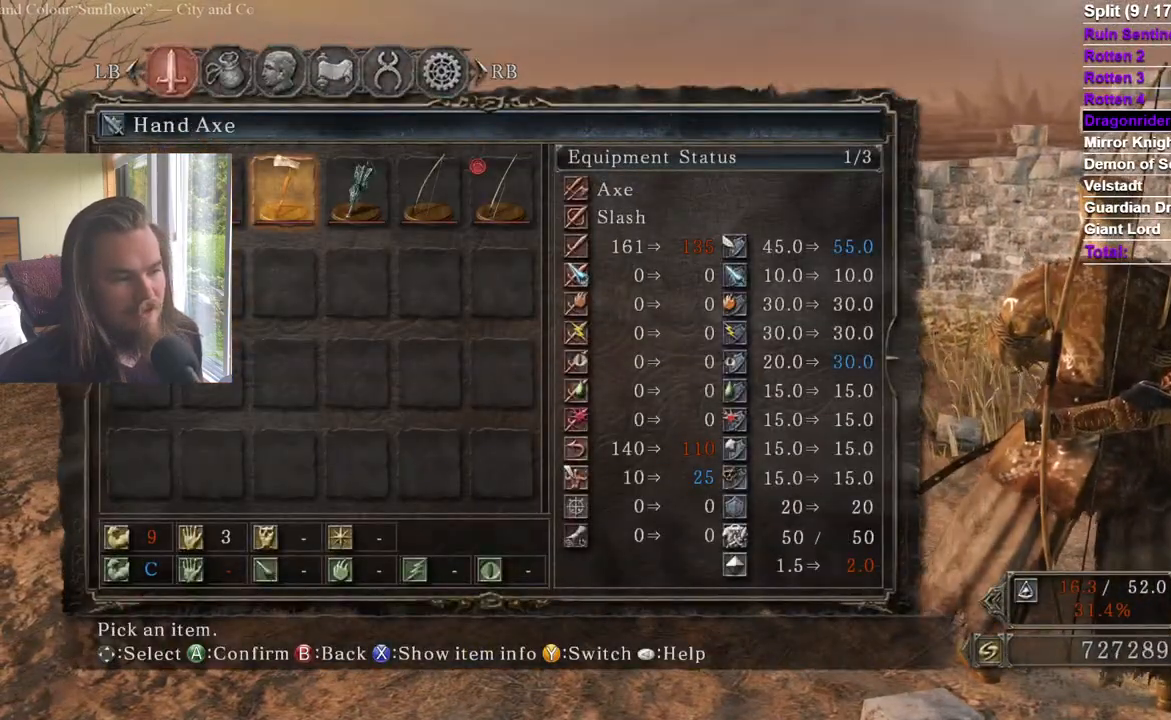
{"dt_ms": 501, "buttons": [], "left_stick": "center", "right_stick": "center", "events": [[100, "DPAD_LEFT", "down"], [217, "DPAD_LEFT", "up"], [351, "DPAD_LEFT", "down"], [451, "DPAD_LEFT", "up"]]}
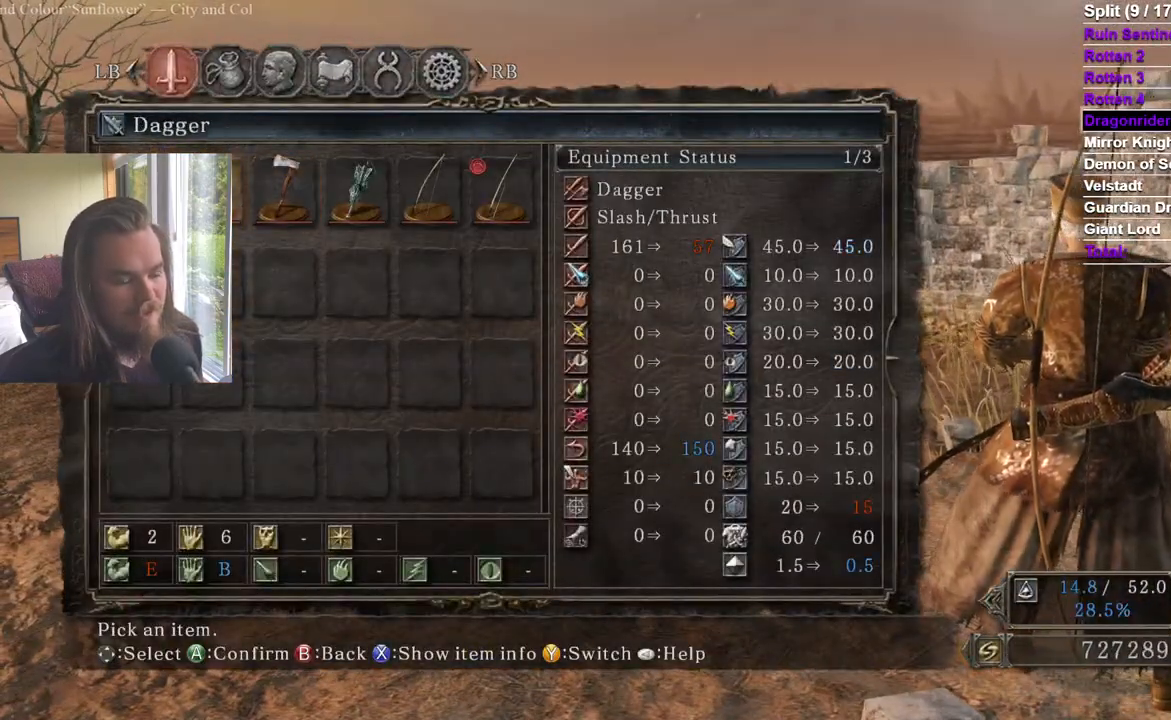
{"dt_ms": 500, "buttons": [], "left_stick": "center", "right_stick": "down-right", "events": [[484, "right_stick", "down-right"]]}